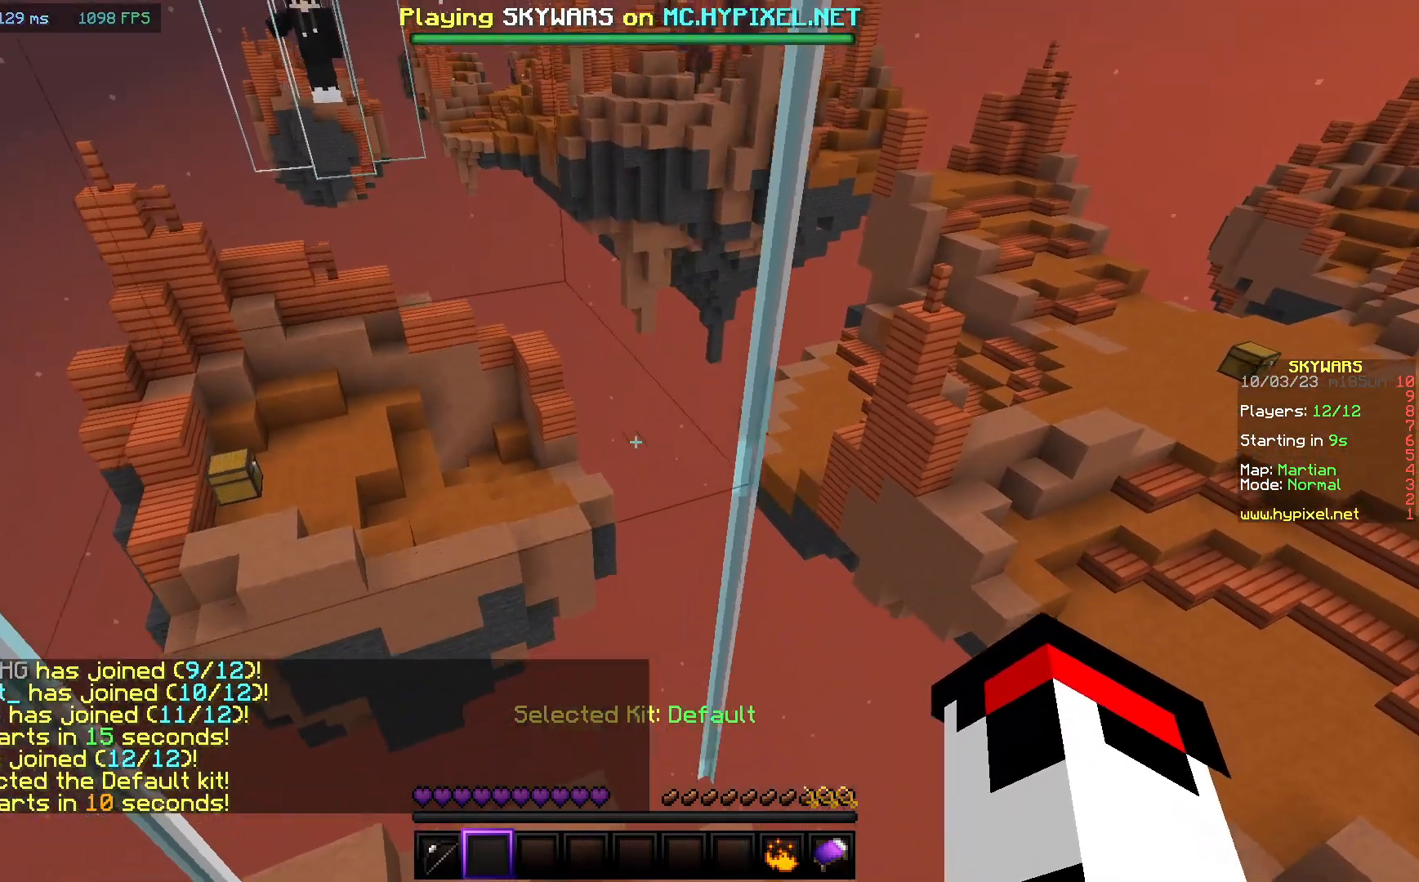
Gameplay with keyboard and mouse; each line is a JSON object with the keys and mouse buttons held at the frame after it. "events" lists presses ("down") and releases ("up") of "a", "d", "s", "w", "mouse_left" and "mouse_right" between this image and that frame as [ms after this image, input, new state], when the widget could be followed in between. "mouse_left", "mouse_right" = the "left", "right" buttons of the "mouse" list. No other keys are recorded. Fast repeated clicks can show as one long hold. Mouse movement is not recorded.
{"keys": ["d"], "mouse": [], "events": [[117, "s", "down"], [233, "a", "up"], [250, "d", "down"], [383, "s", "up"]]}
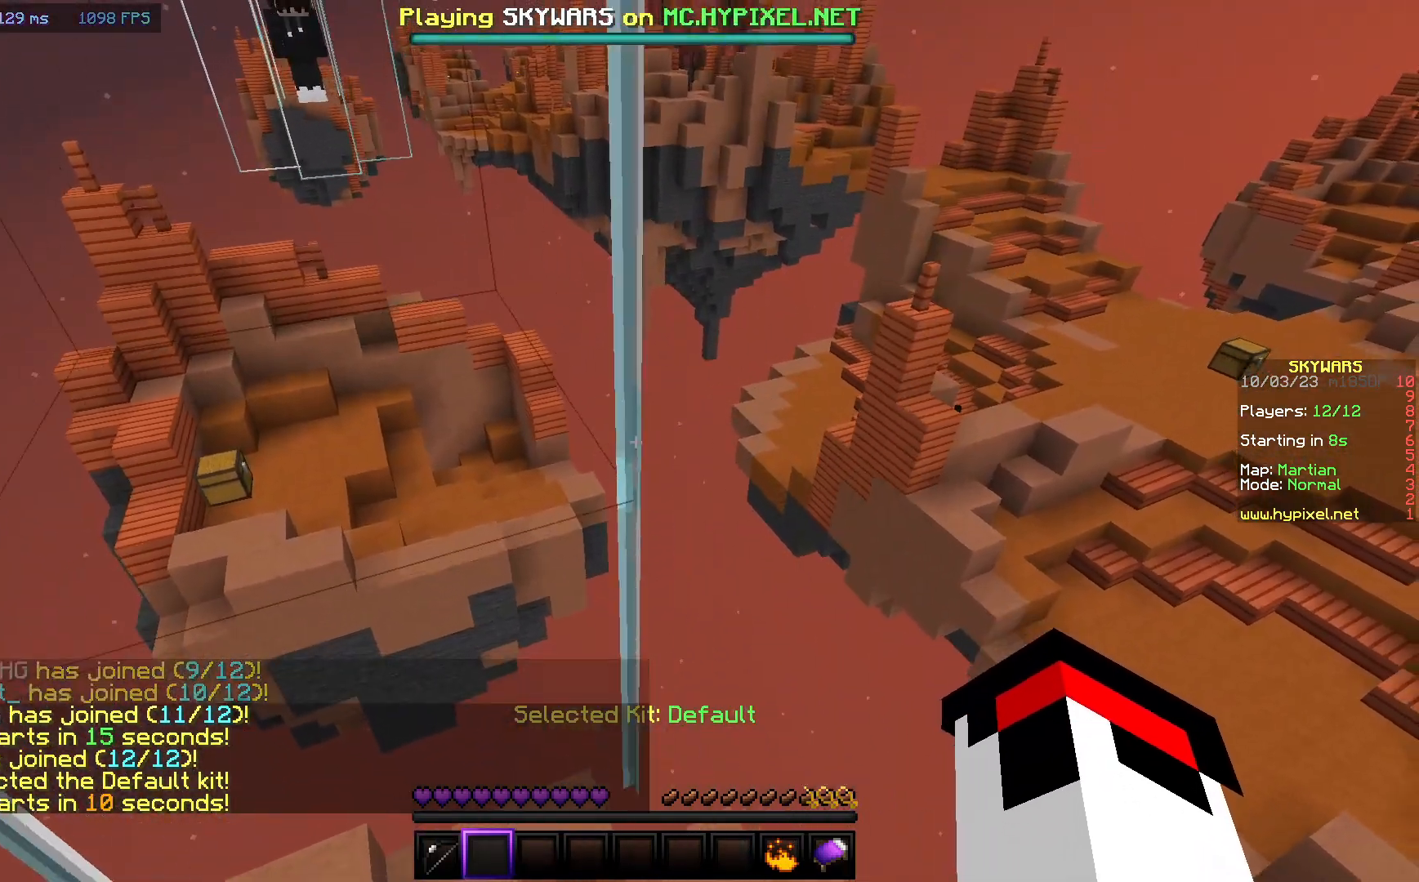
{"keys": ["s"], "mouse": [], "events": [[33, "w", "down"], [167, "d", "up"], [200, "a", "down"], [217, "w", "up"], [367, "s", "down"], [450, "a", "up"]]}
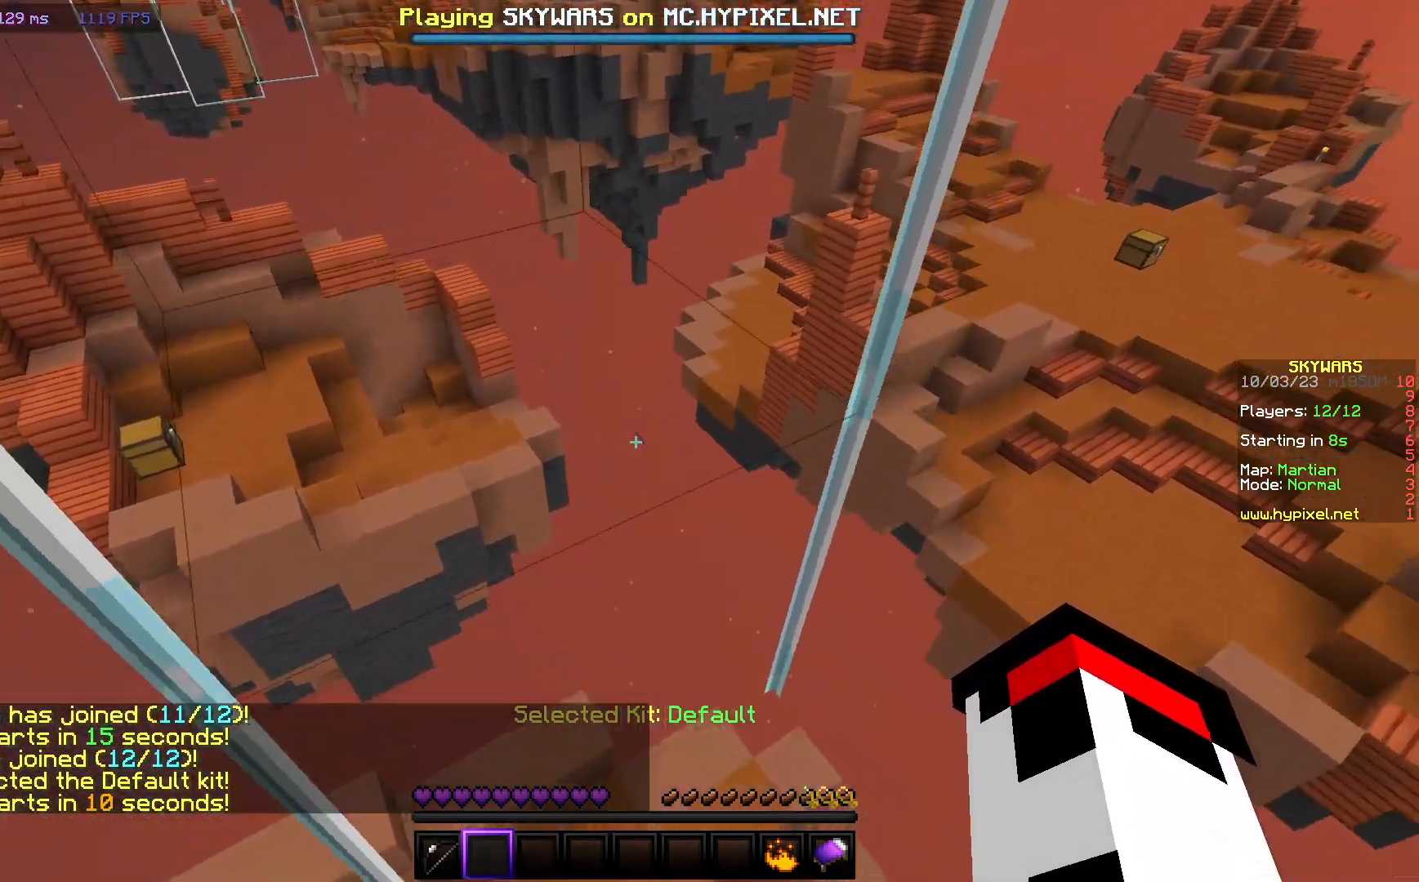
{"keys": ["a", "w"], "mouse": [], "events": [[33, "d", "down"], [150, "s", "up"], [283, "w", "down"], [450, "a", "down"], [450, "d", "up"]]}
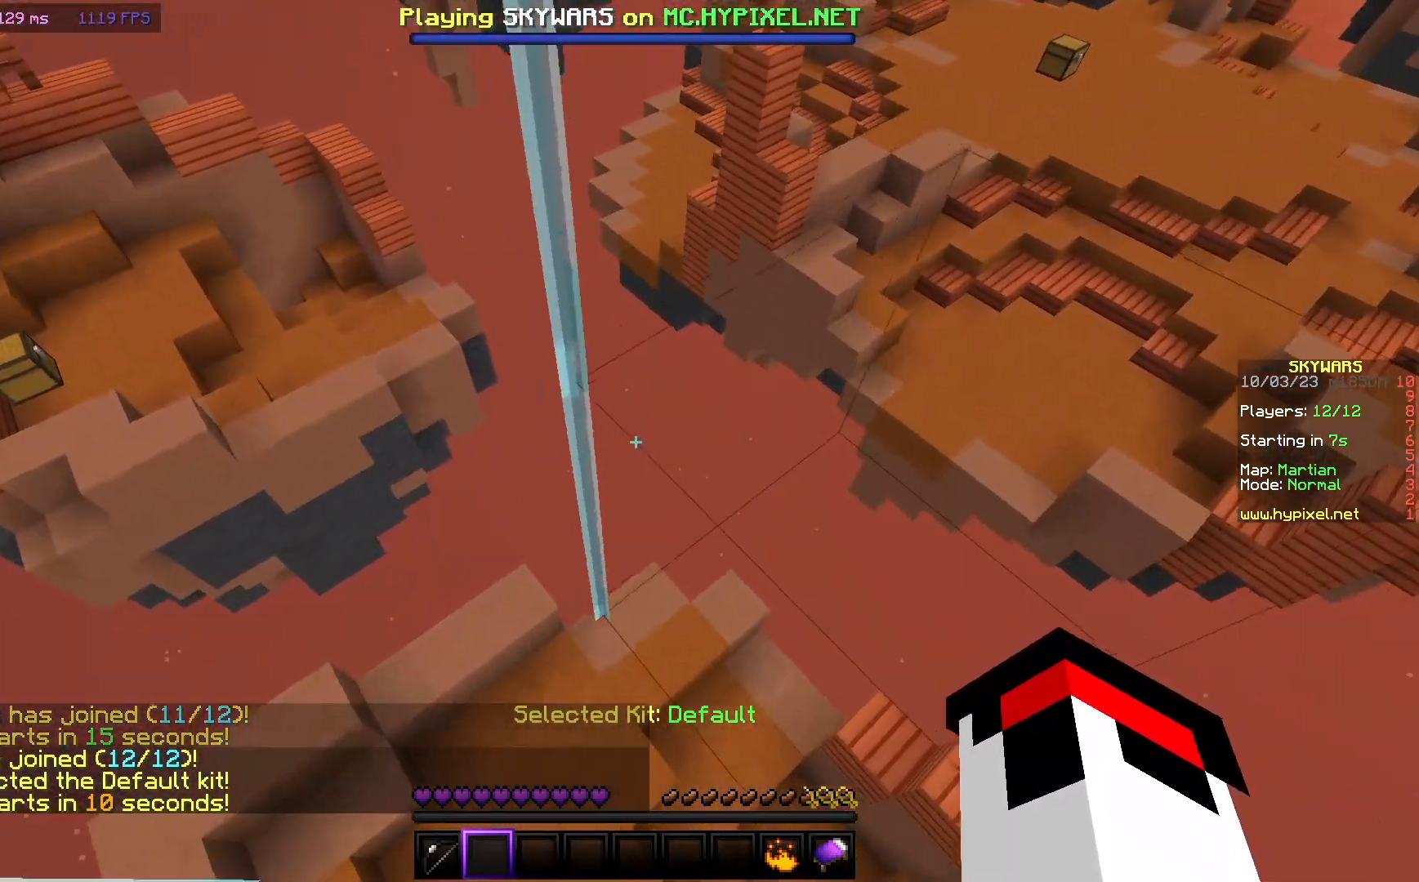
{"keys": ["d"], "mouse": [], "events": [[33, "w", "up"], [183, "s", "down"], [267, "a", "up"], [300, "d", "down"], [433, "s", "up"]]}
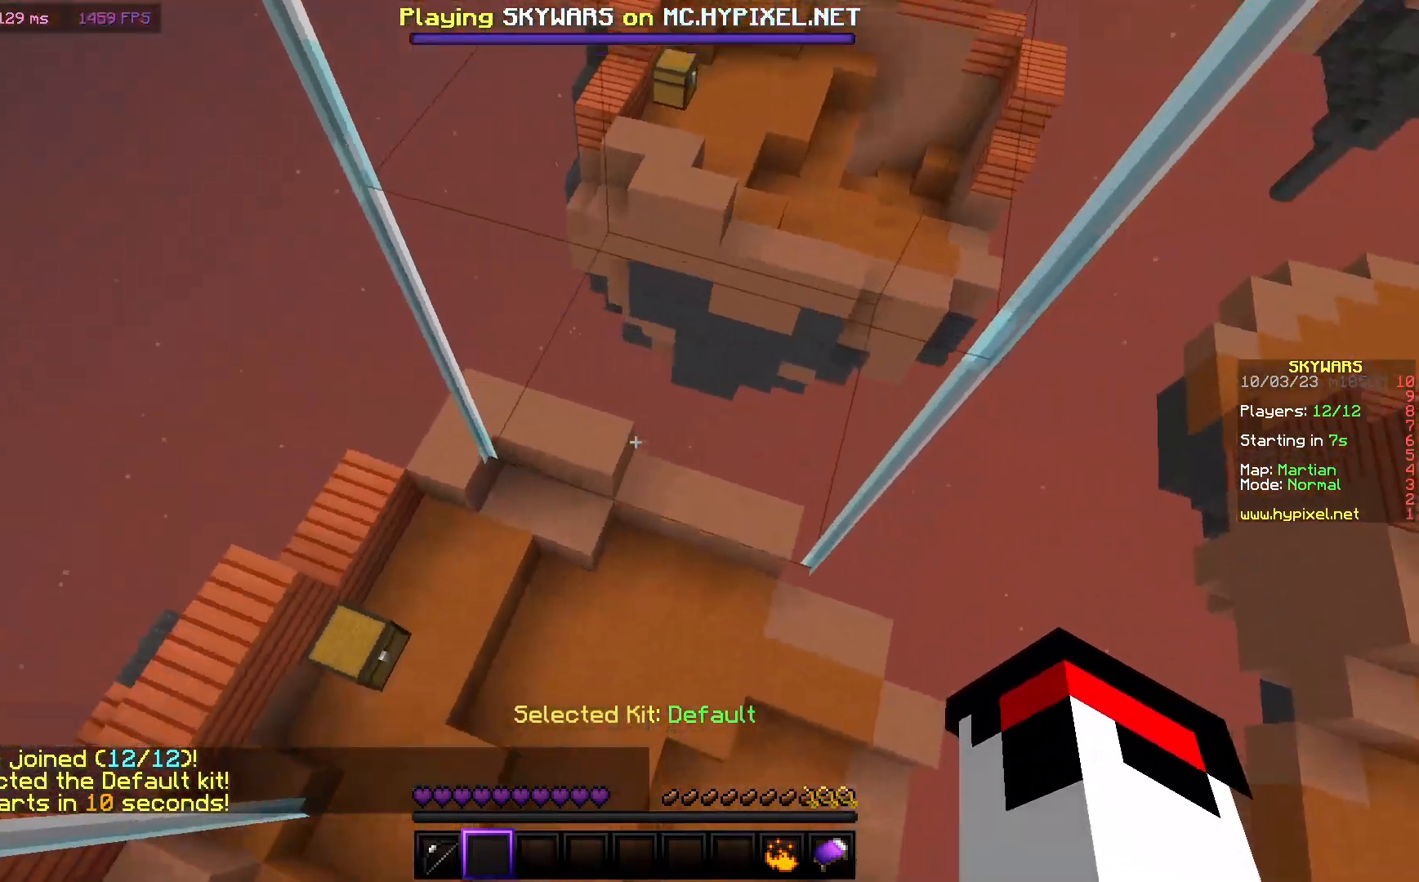
{"keys": ["a"], "mouse": [], "events": [[100, "a", "down"], [117, "d", "up"]]}
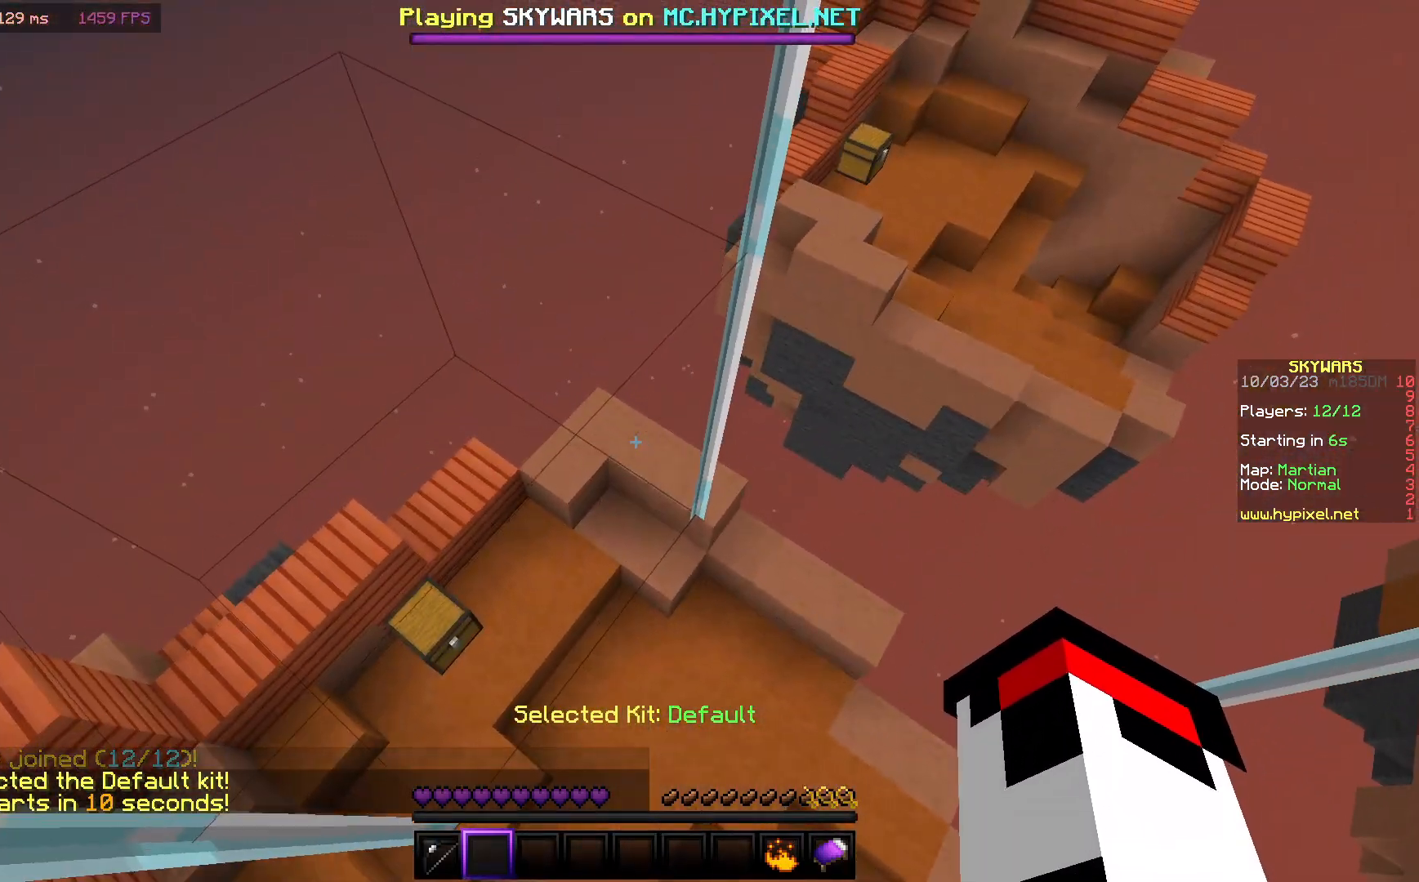
{"keys": [], "mouse": [], "events": [[33, "a", "up"]]}
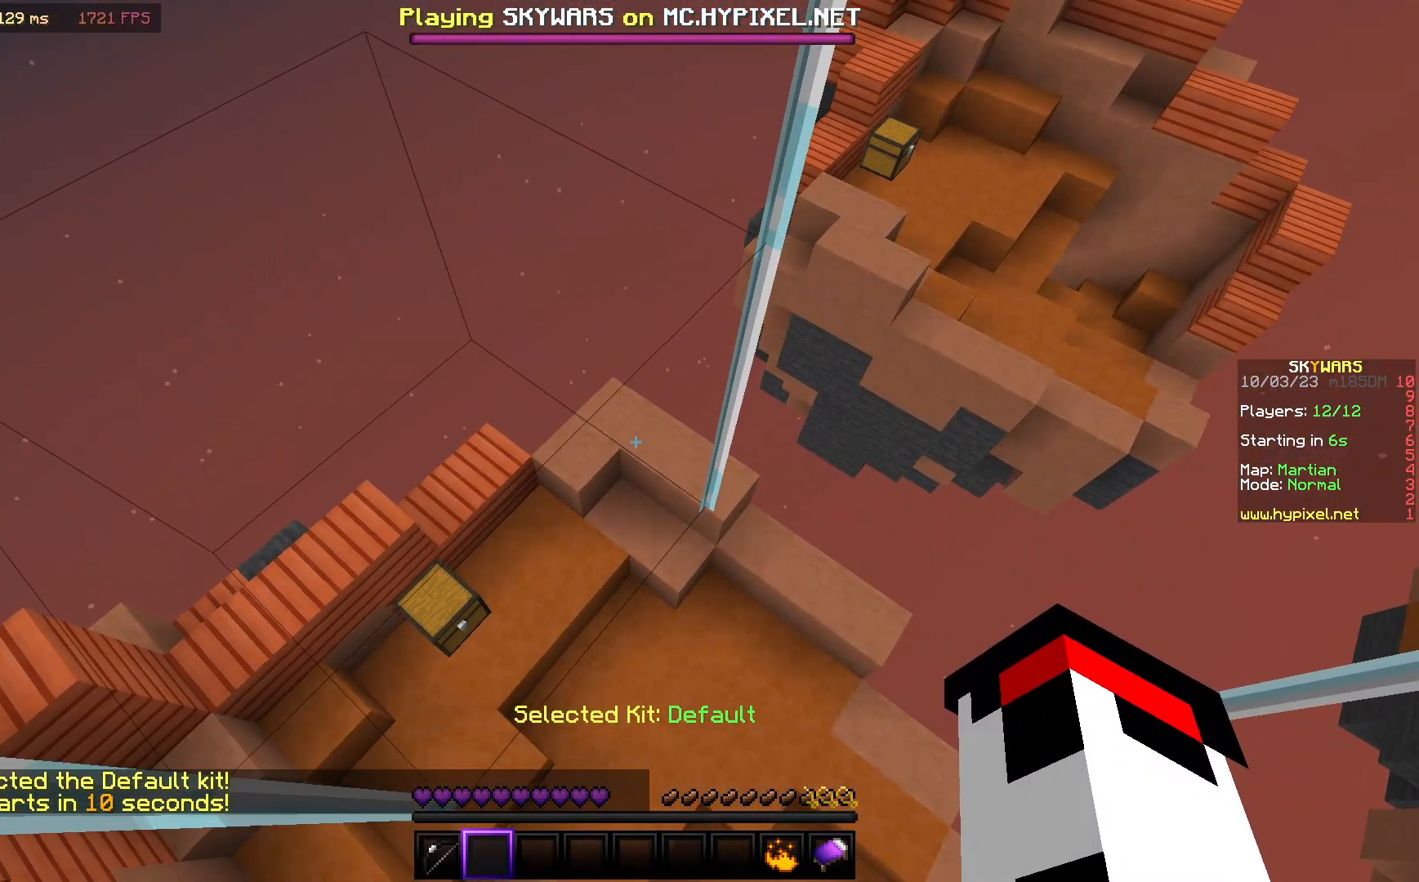
{"keys": [], "mouse": [], "events": []}
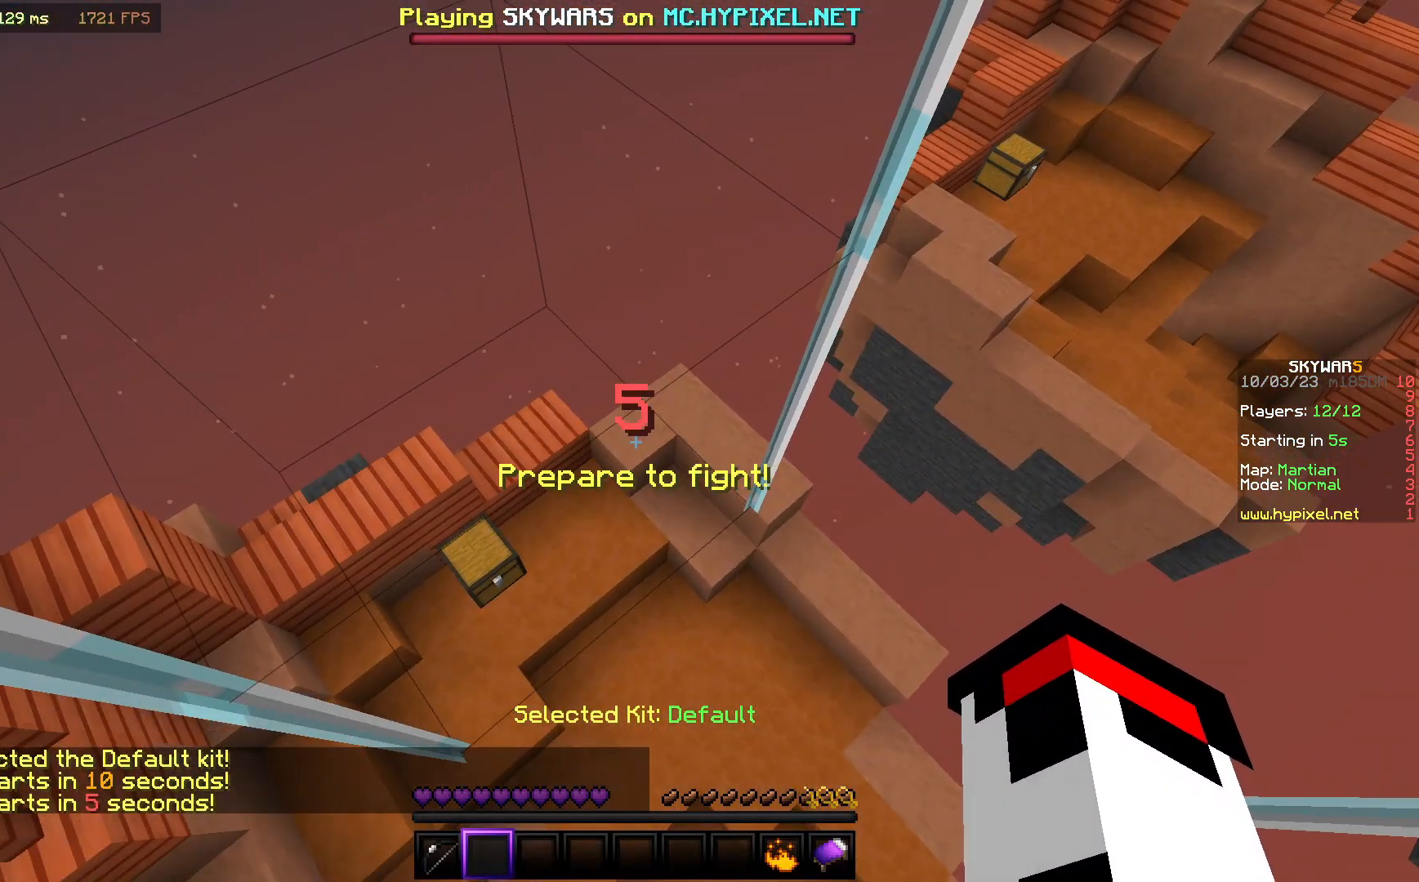
{"keys": ["w"], "mouse": [], "events": [[117, "a", "down"], [250, "w", "down"], [433, "a", "up"]]}
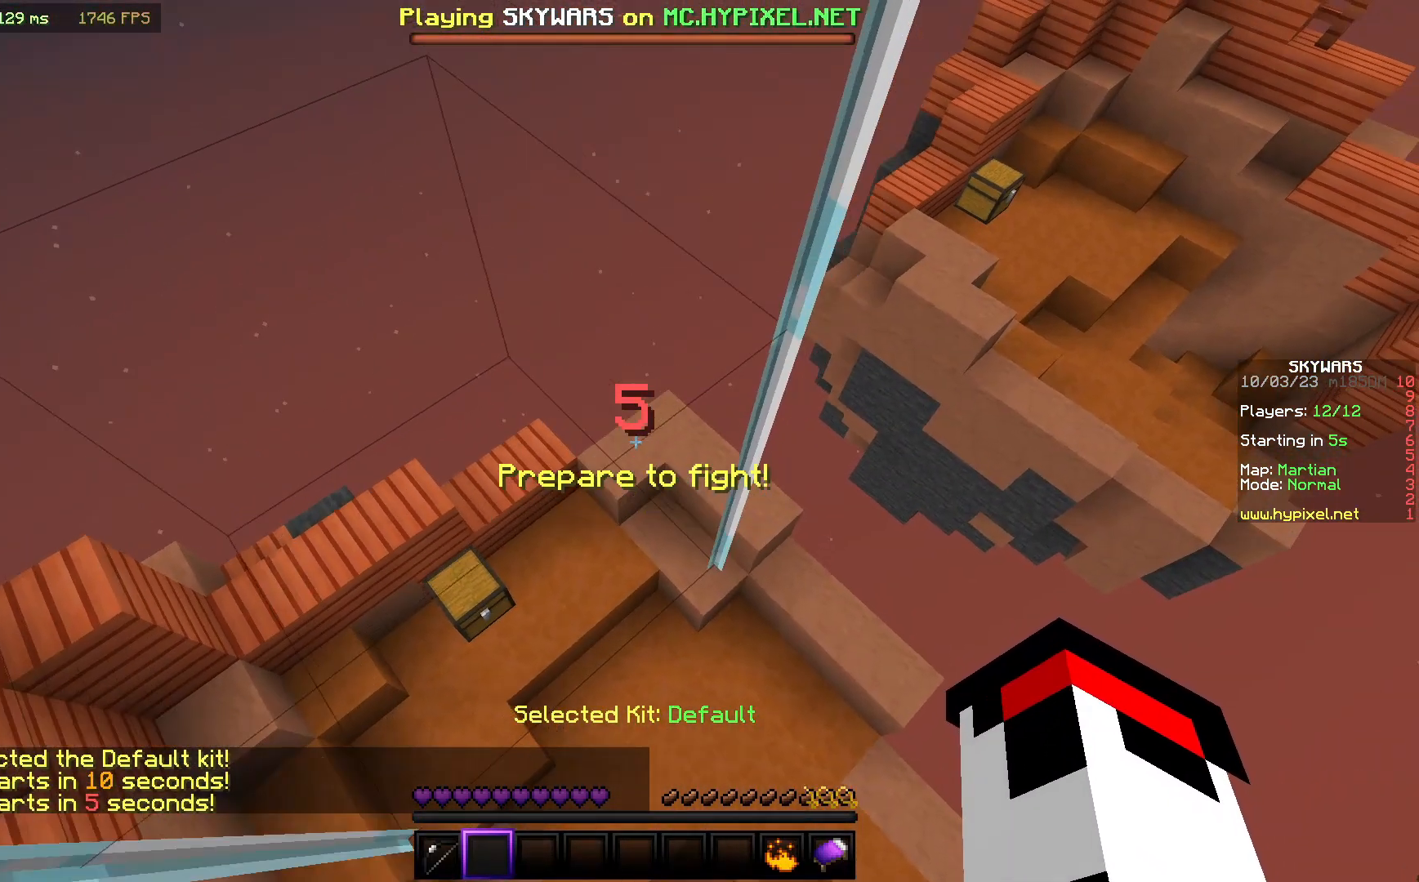
{"keys": ["s"], "mouse": [], "events": [[100, "w", "up"], [133, "d", "down"], [417, "s", "down"], [450, "d", "up"]]}
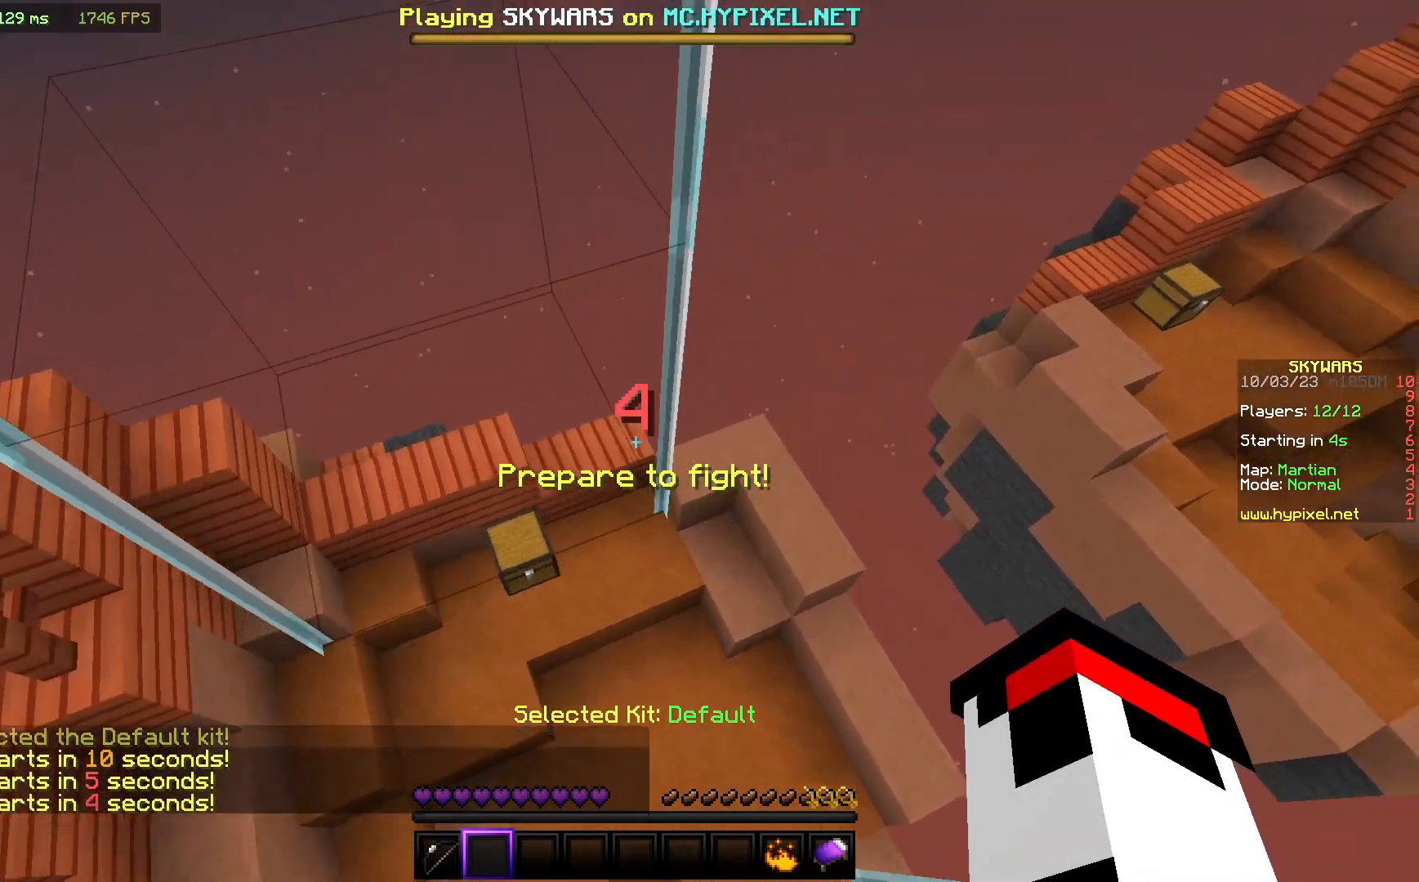
{"keys": [], "mouse": [], "events": [[117, "a", "down"], [150, "s", "up"], [317, "a", "up"]]}
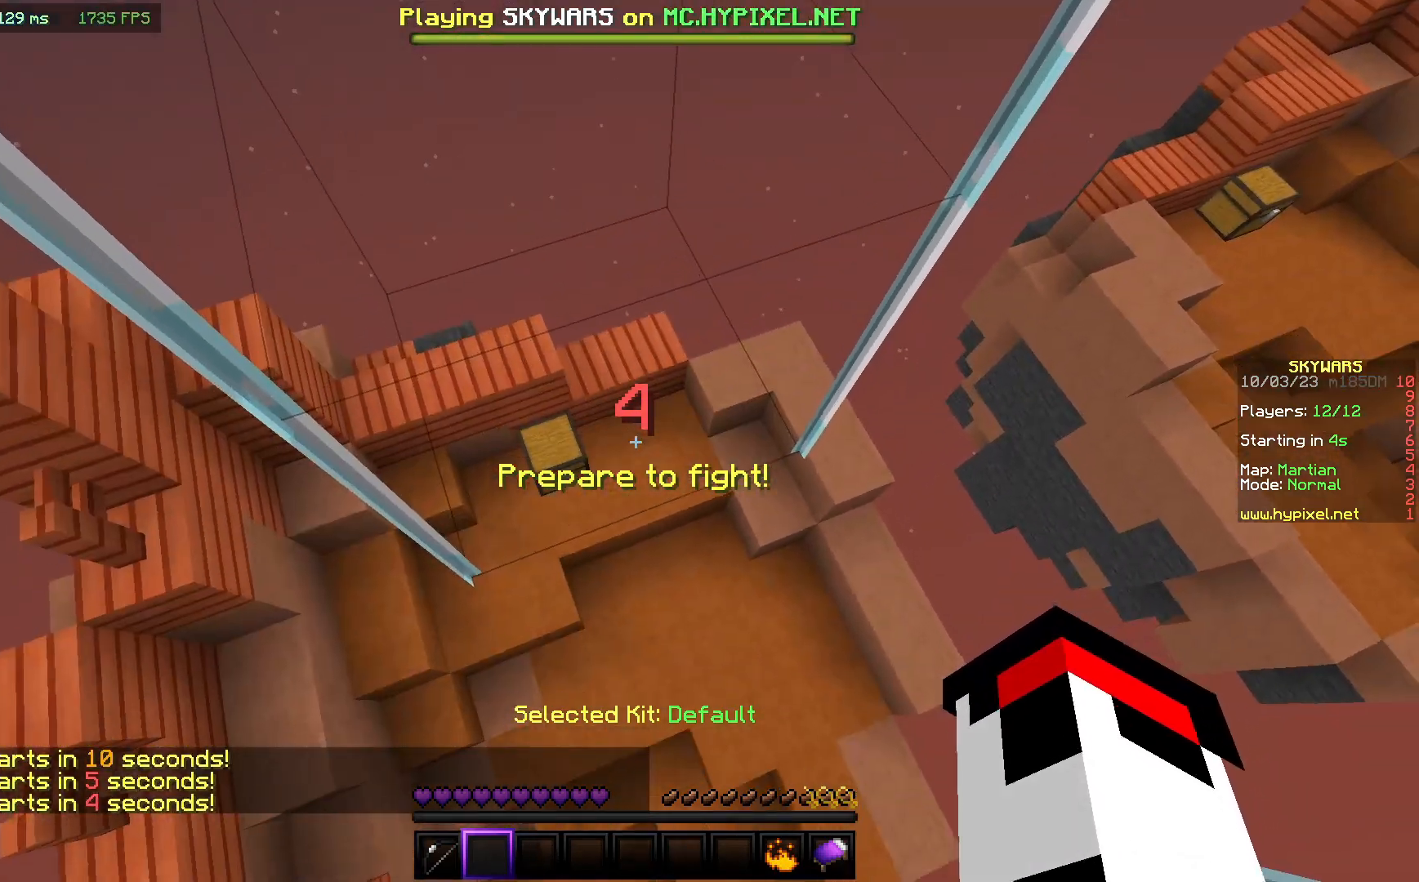
{"keys": [], "mouse": [], "events": []}
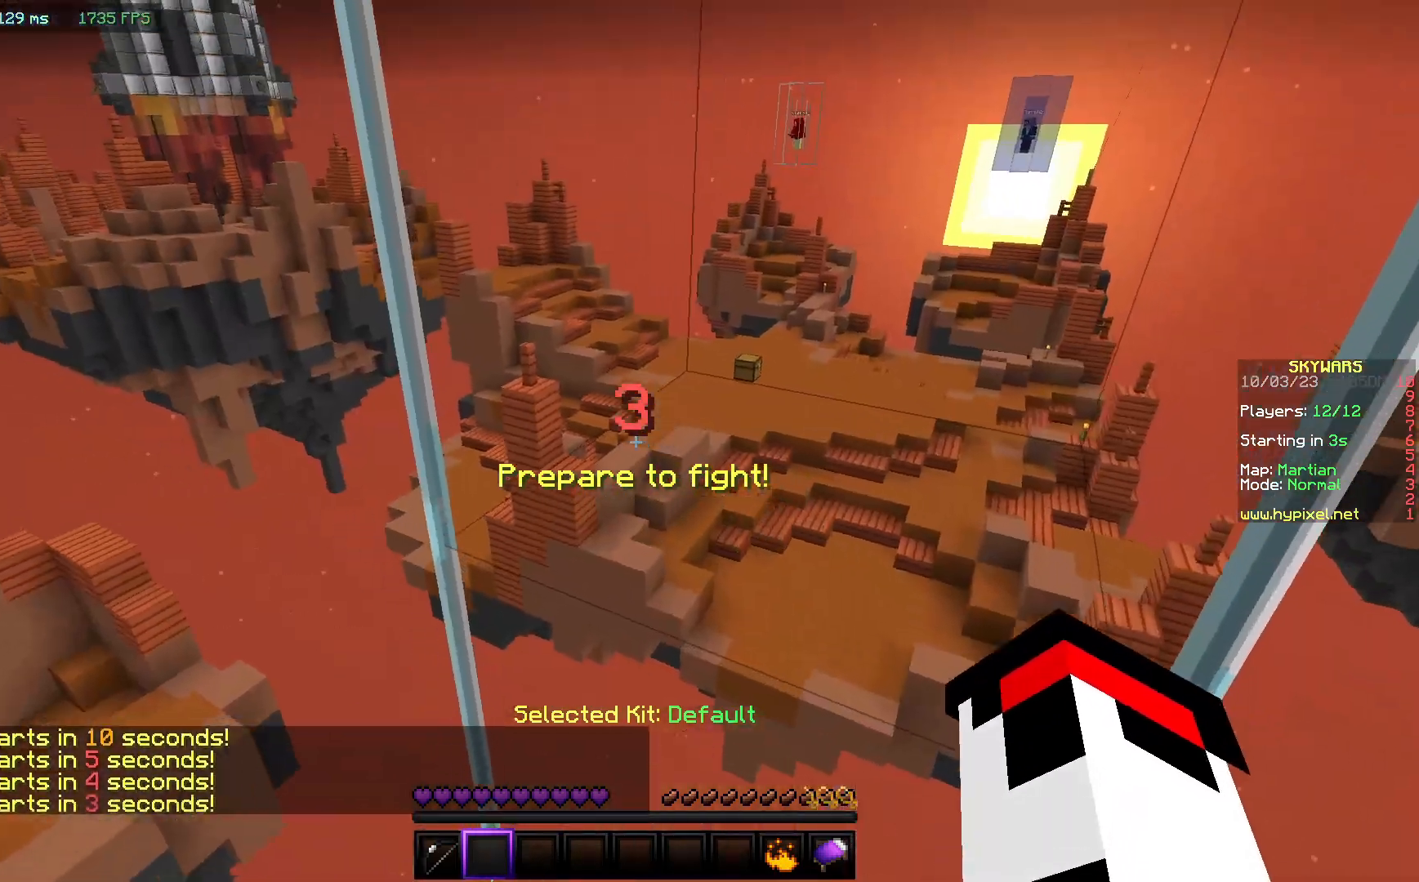
{"keys": [], "mouse": ["left"], "events": [[467, "mouse_left", "down"]]}
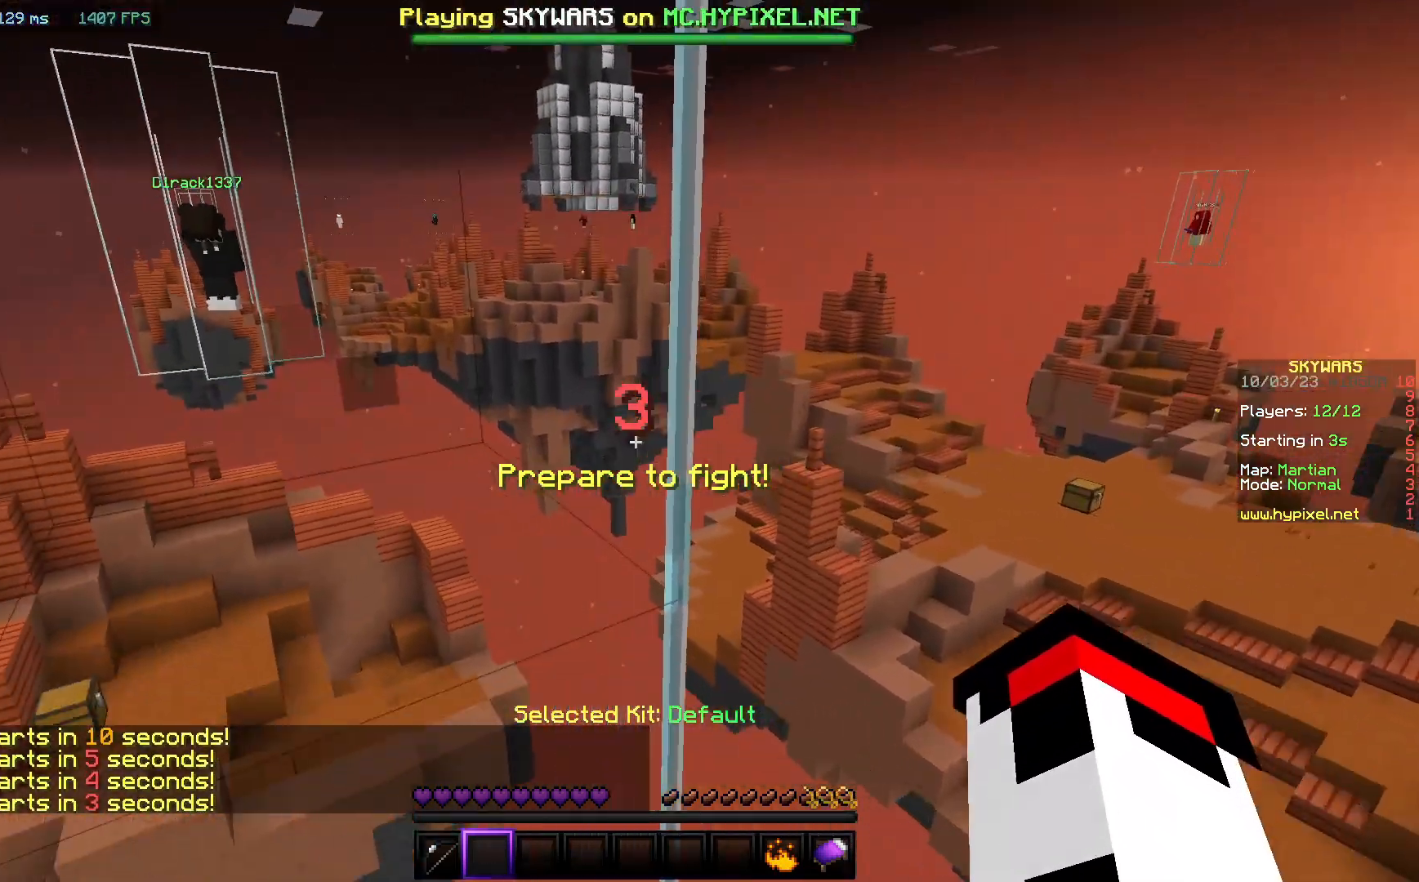
{"keys": [], "mouse": ["left"], "events": [[83, "mouse_right", "down"], [133, "mouse_left", "up"], [167, "mouse_right", "up"], [200, "mouse_left", "down"], [467, "mouse_left", "up"], [500, "mouse_left", "down"]]}
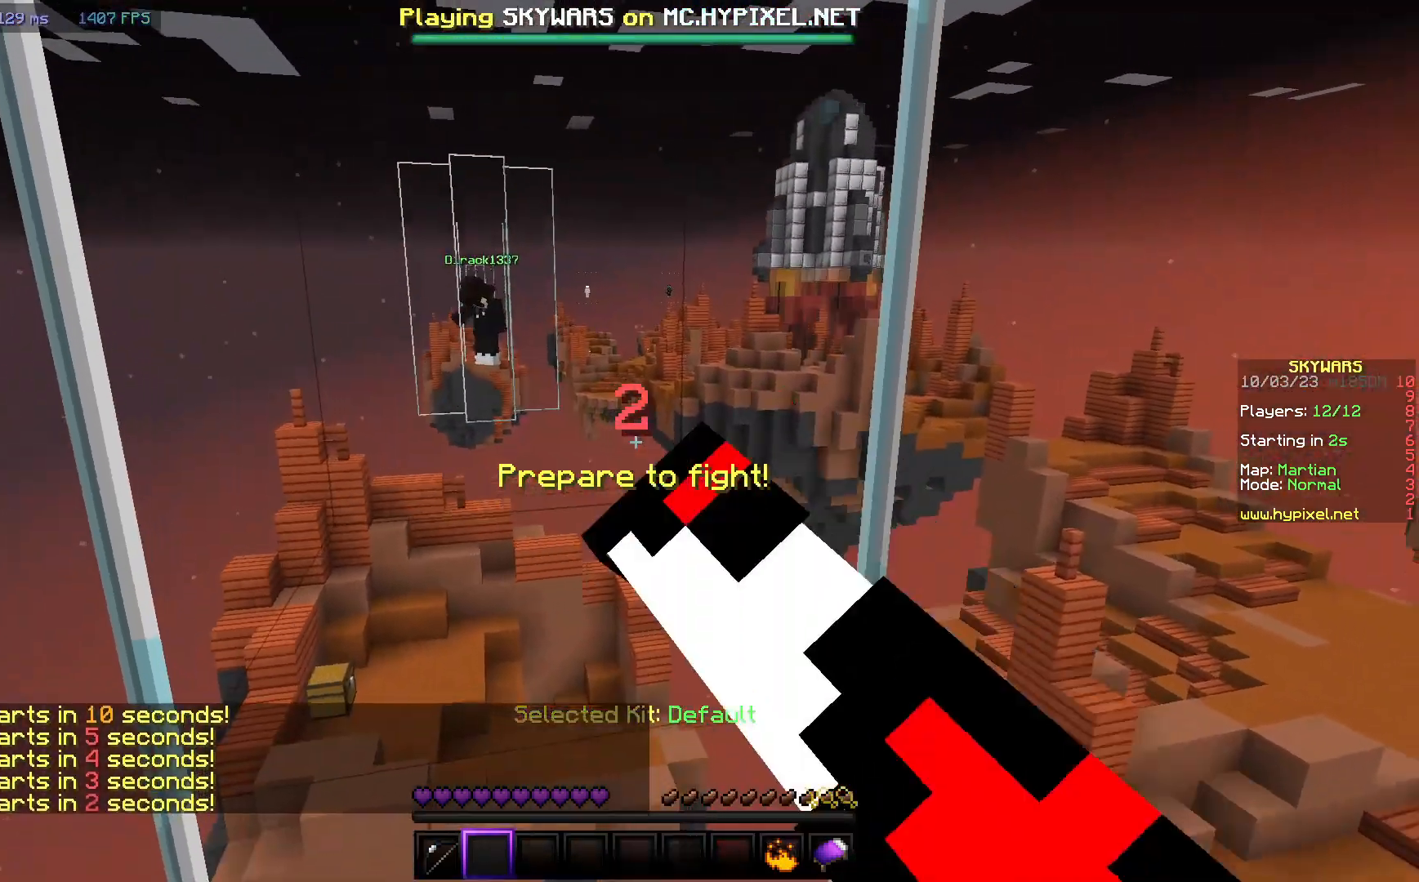
{"keys": [], "mouse": [], "events": [[433, "mouse_left", "up"]]}
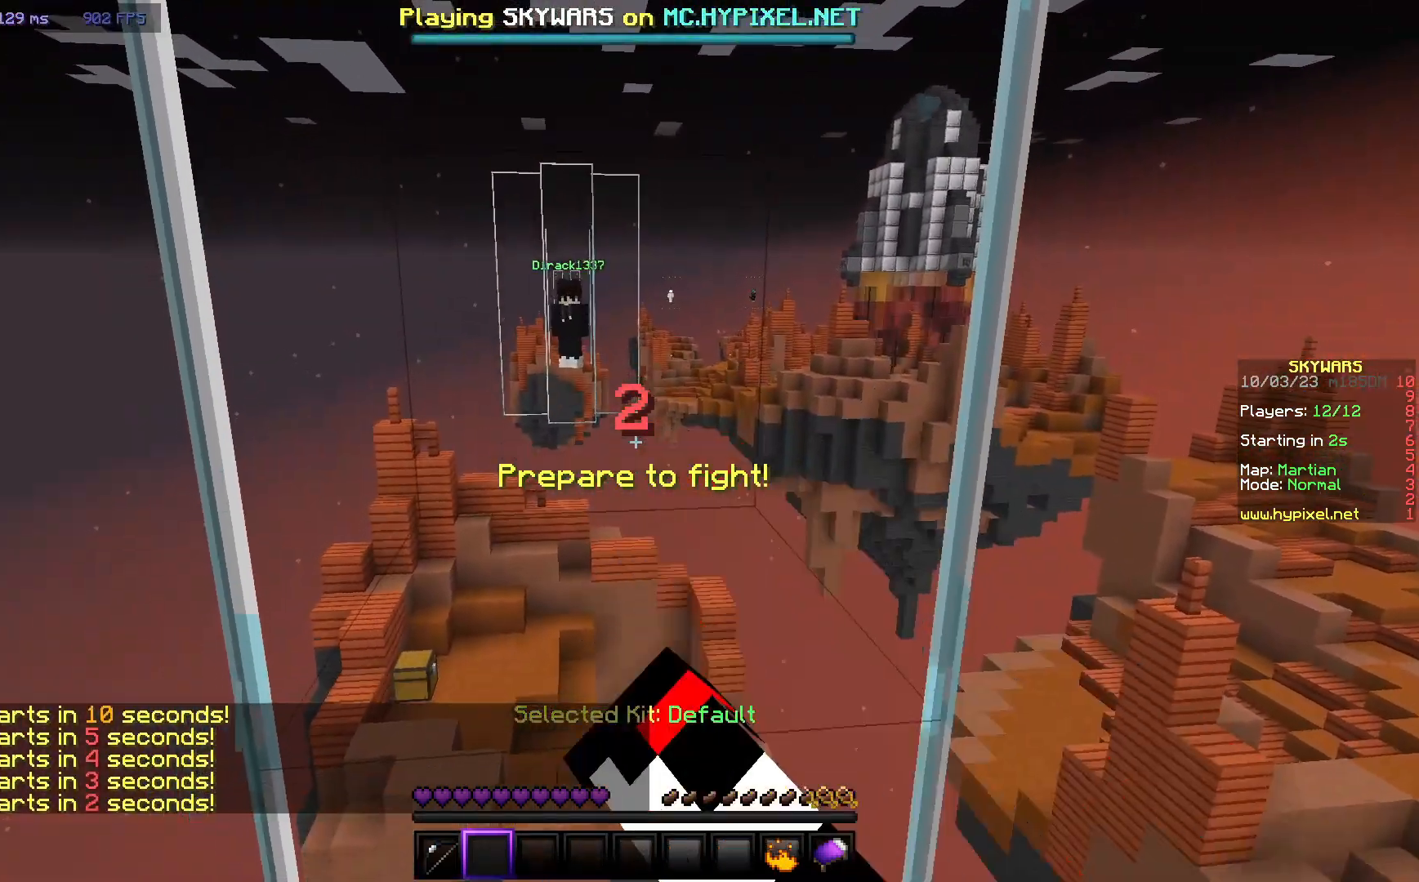
{"keys": [], "mouse": ["left"], "events": [[100, "mouse_left", "down"]]}
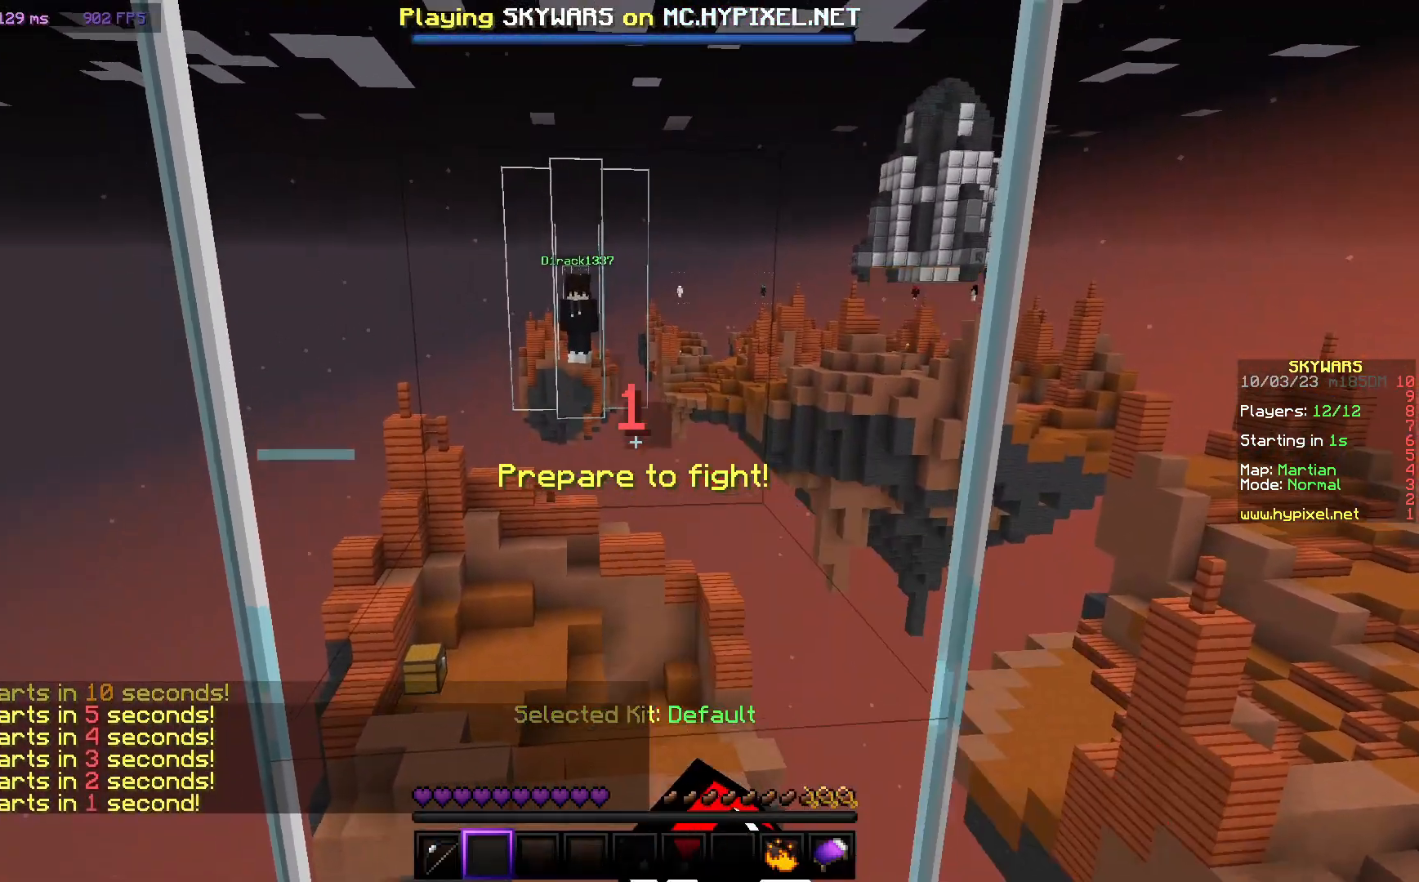
{"keys": ["a"], "mouse": ["left"], "events": [[33, "d", "down"], [50, "w", "down"], [133, "a", "down"], [200, "d", "up"], [267, "w", "up"]]}
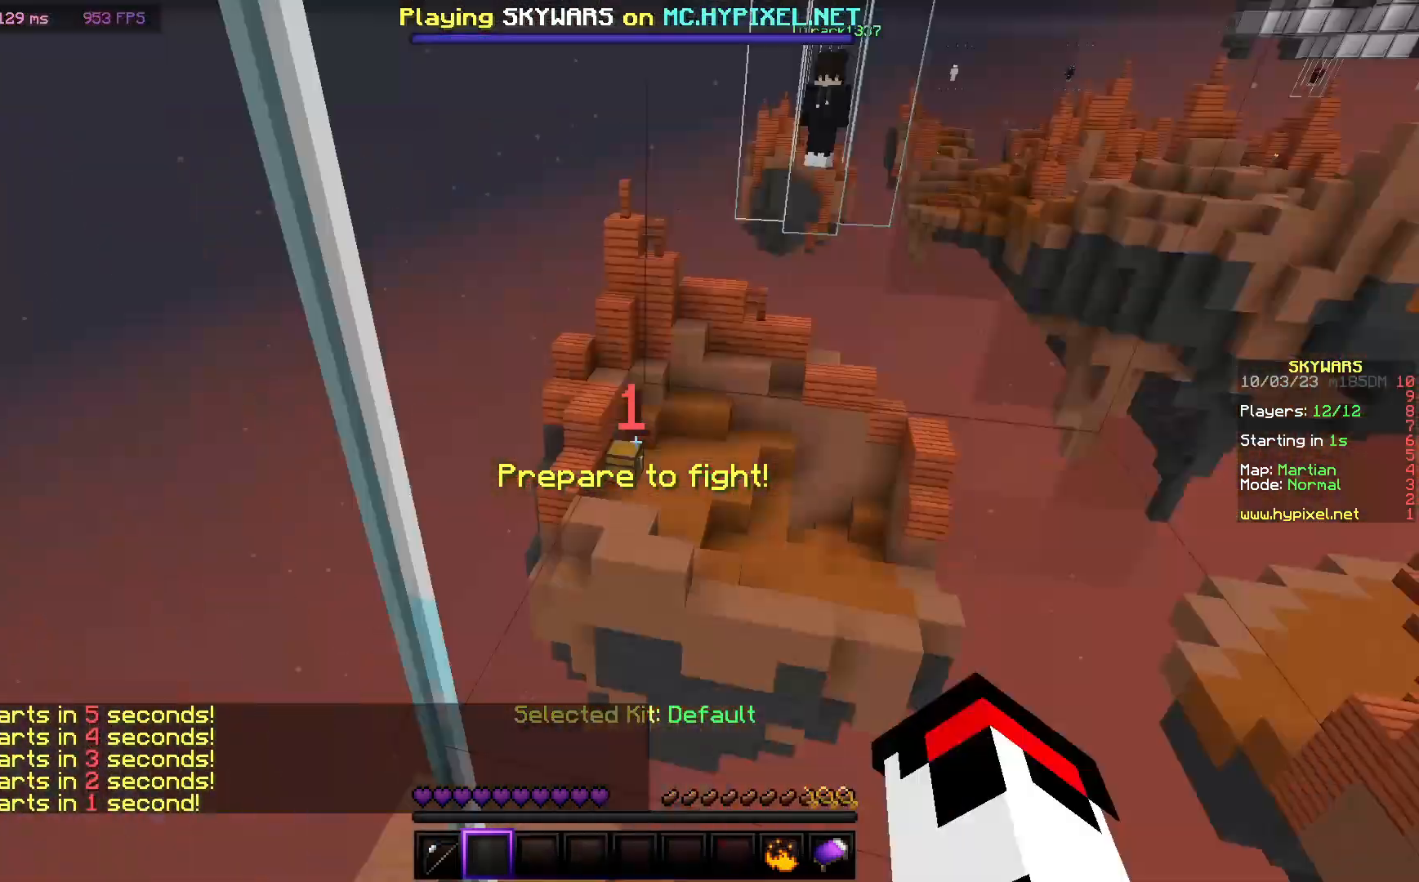
{"keys": ["a"], "mouse": [], "events": [[17, "mouse_left", "up"], [17, "s", "down"], [50, "a", "up"], [83, "mouse_left", "down"], [100, "d", "down"], [183, "s", "up"], [200, "mouse_left", "up"], [300, "d", "up"], [383, "a", "down"]]}
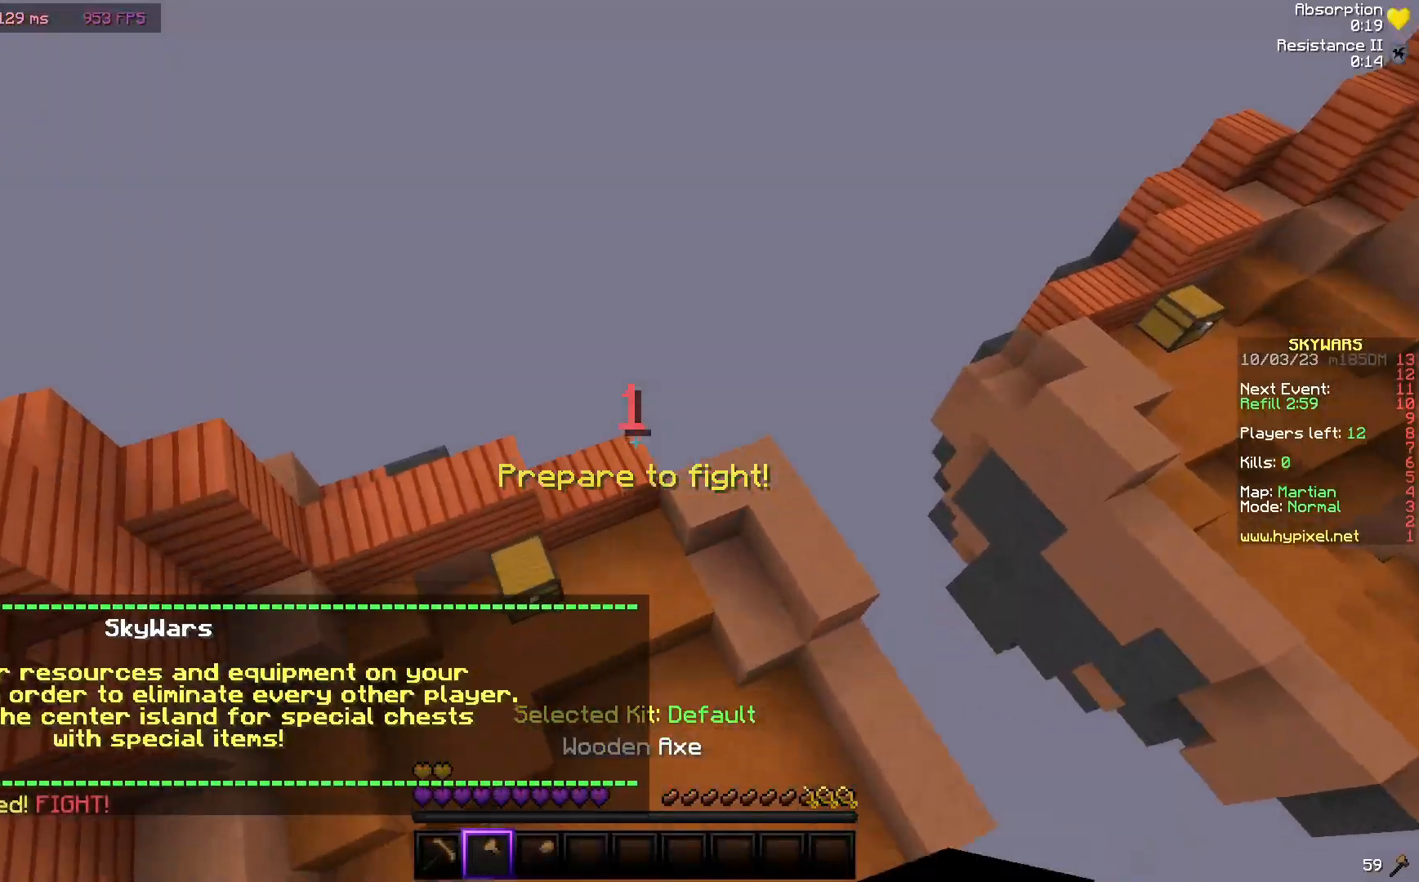
{"keys": ["w"], "mouse": [], "events": [[17, "w", "down"], [200, "a", "up"]]}